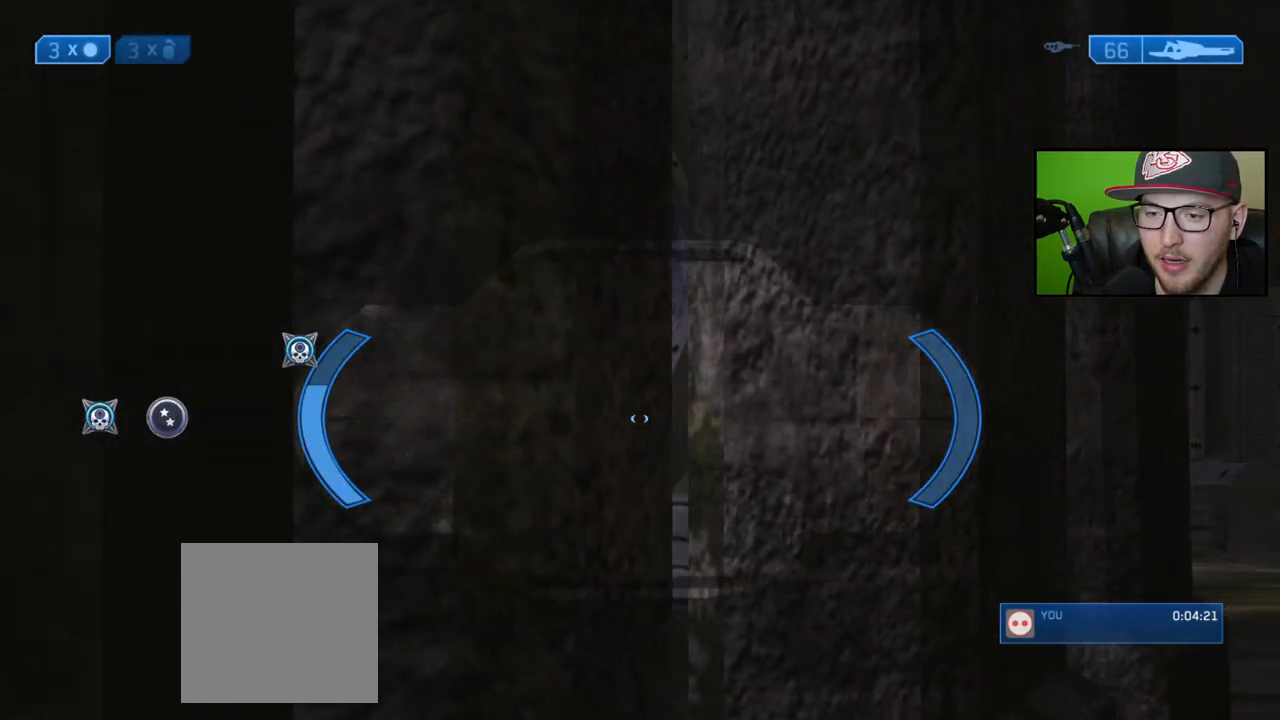
Gameplay with a controller (Xbox layout); each line is a JSON object with the inputs held at the frame after it. "events" lists button and stick changes between this image and that frame as [ms after this image, input, new state], when the widget could be followed in between.
{"buttons": [], "left_stick": "up", "right_stick": "left", "events": [[50, "right_stick", "left"], [333, "left_stick", "center"], [333, "right_stick", "center"], [417, "right_stick", "left"], [500, "left_stick", "up"]]}
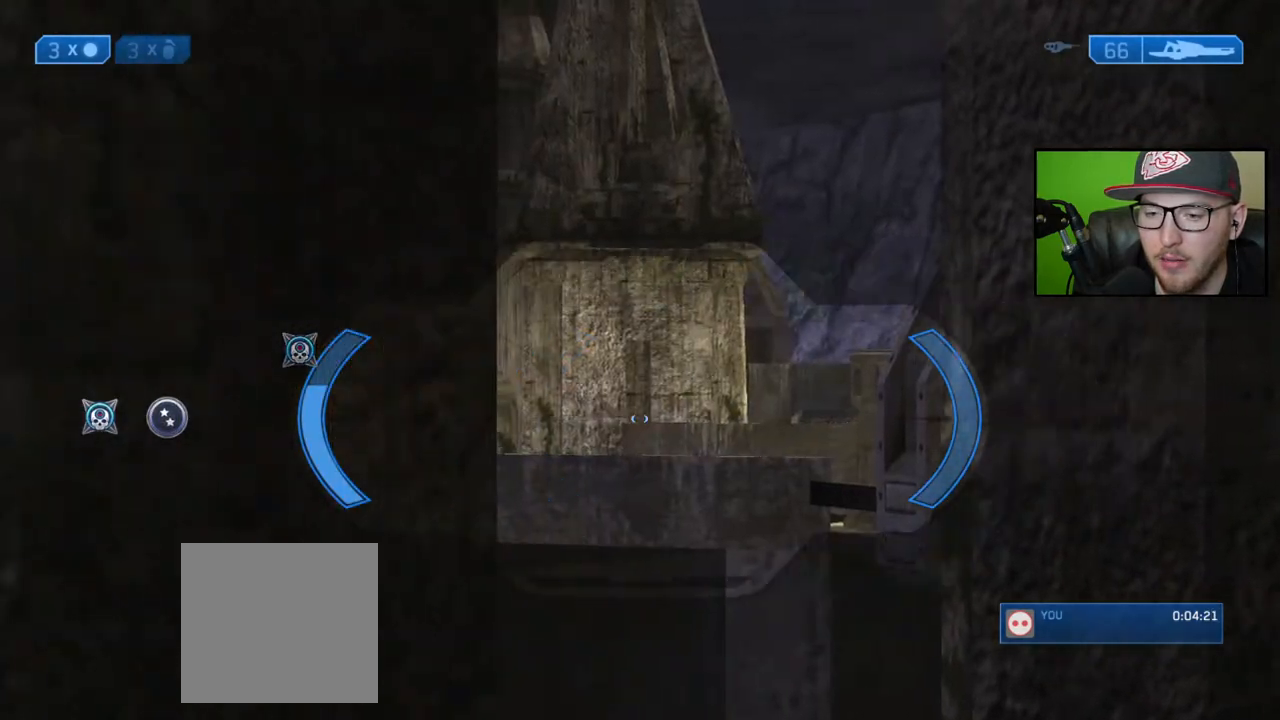
{"buttons": [], "left_stick": "up-right", "right_stick": "left", "events": [[17, "left_stick", "up-right"], [117, "left_stick", "center"], [150, "right_stick", "center"], [267, "right_stick", "left"], [300, "left_stick", "right"], [383, "left_stick", "up-right"], [383, "right_stick", "center"], [500, "right_stick", "left"]]}
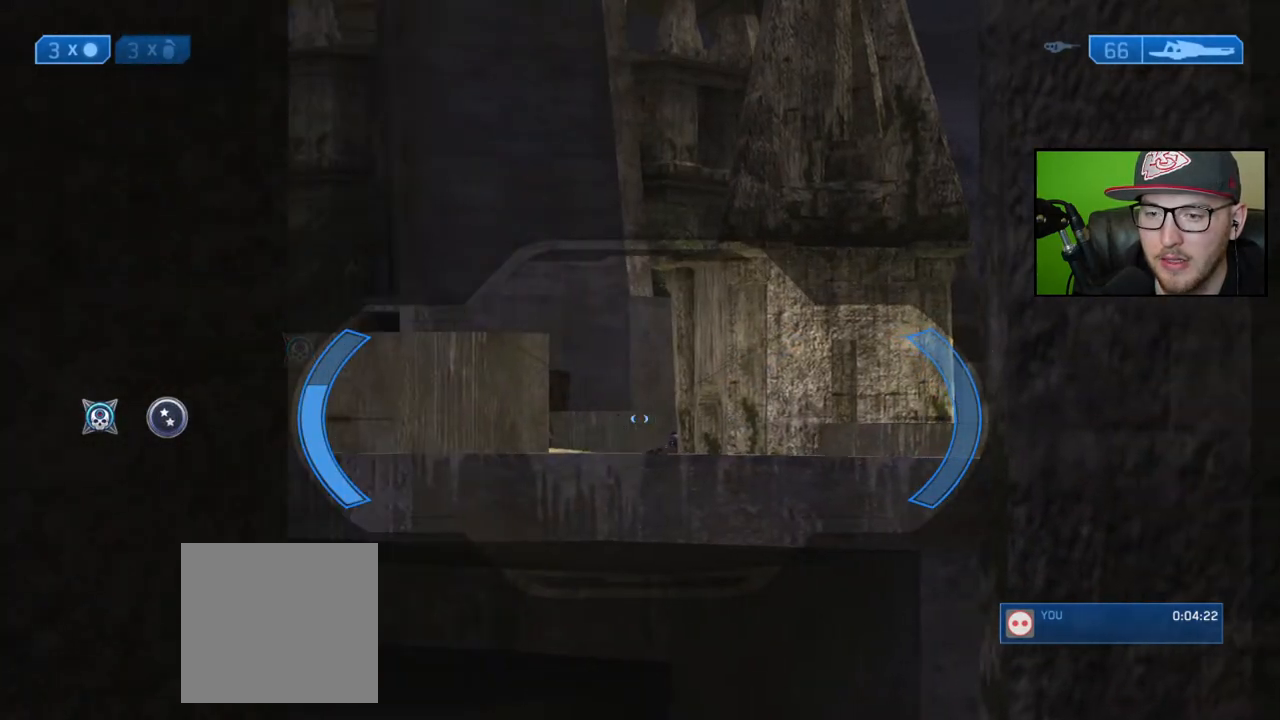
{"buttons": [], "left_stick": "center", "right_stick": "center", "events": [[17, "left_stick", "center"], [350, "left_stick", "right"], [367, "right_stick", "right"], [433, "left_stick", "center"], [500, "right_stick", "center"]]}
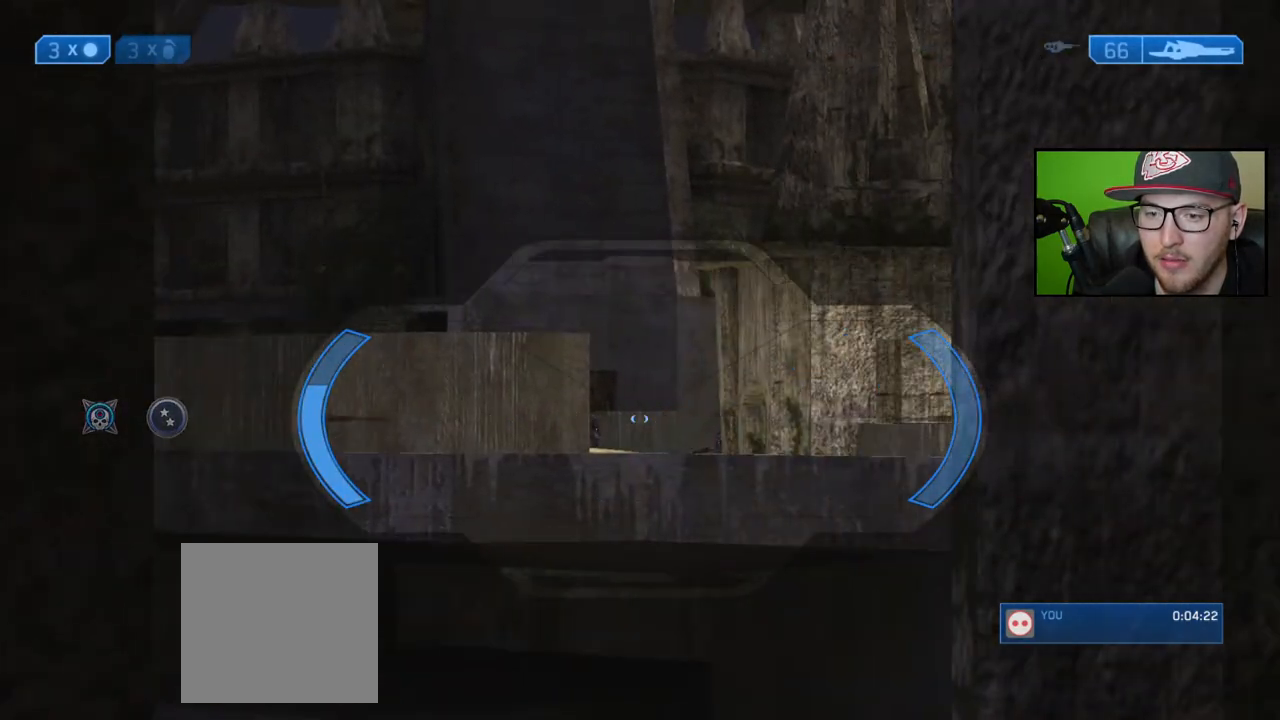
{"buttons": [], "left_stick": "center", "right_stick": "left", "events": [[217, "right_stick", "left"], [333, "R3", "down"], [400, "R3", "up"]]}
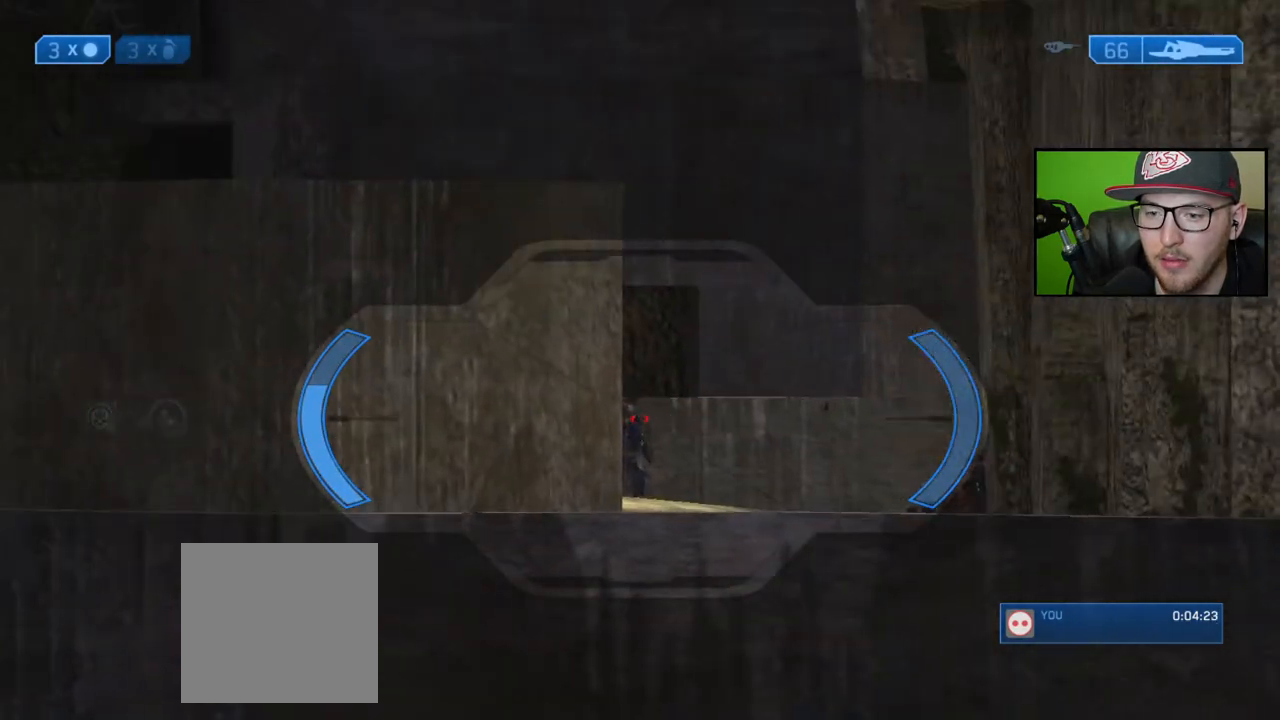
{"buttons": [], "left_stick": "center", "right_stick": "center", "events": [[33, "right_stick", "center"], [133, "right_stick", "up-left"], [283, "R2", "down"], [383, "R2", "up"], [417, "right_stick", "center"]]}
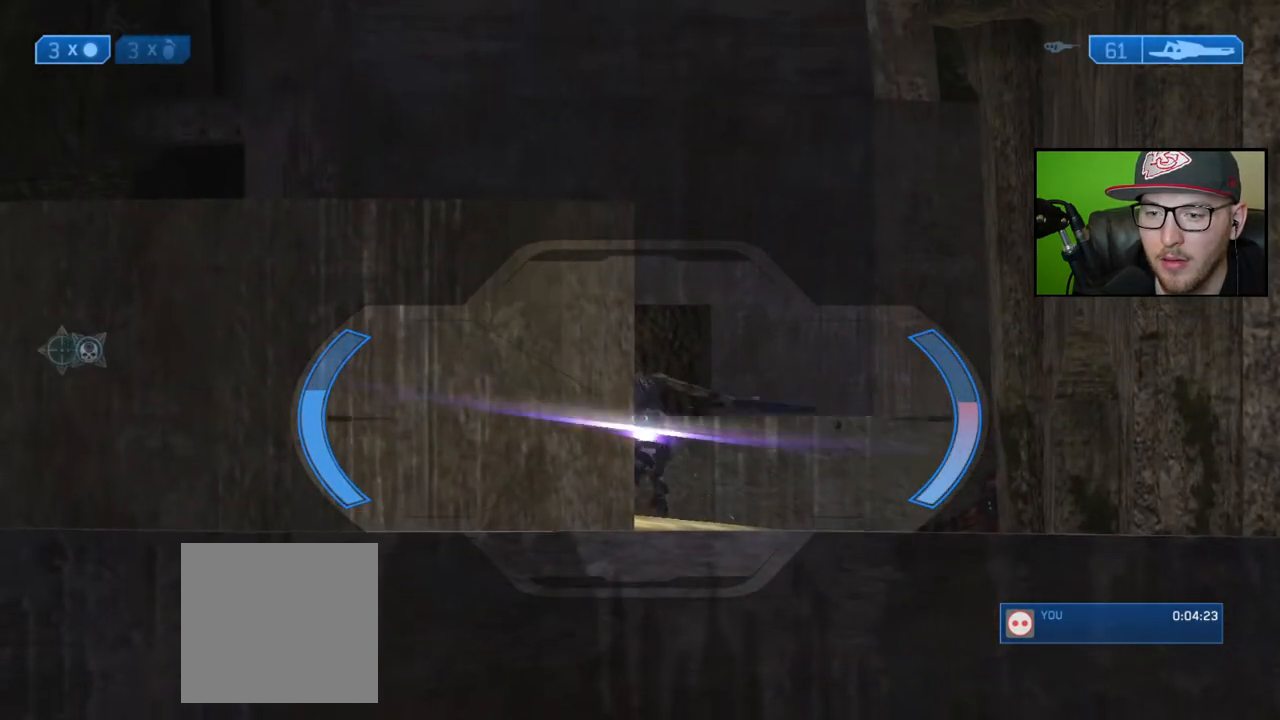
{"buttons": [], "left_stick": "center", "right_stick": "center", "events": [[133, "right_stick", "left"], [267, "left_stick", "right"], [400, "left_stick", "center"], [500, "right_stick", "center"]]}
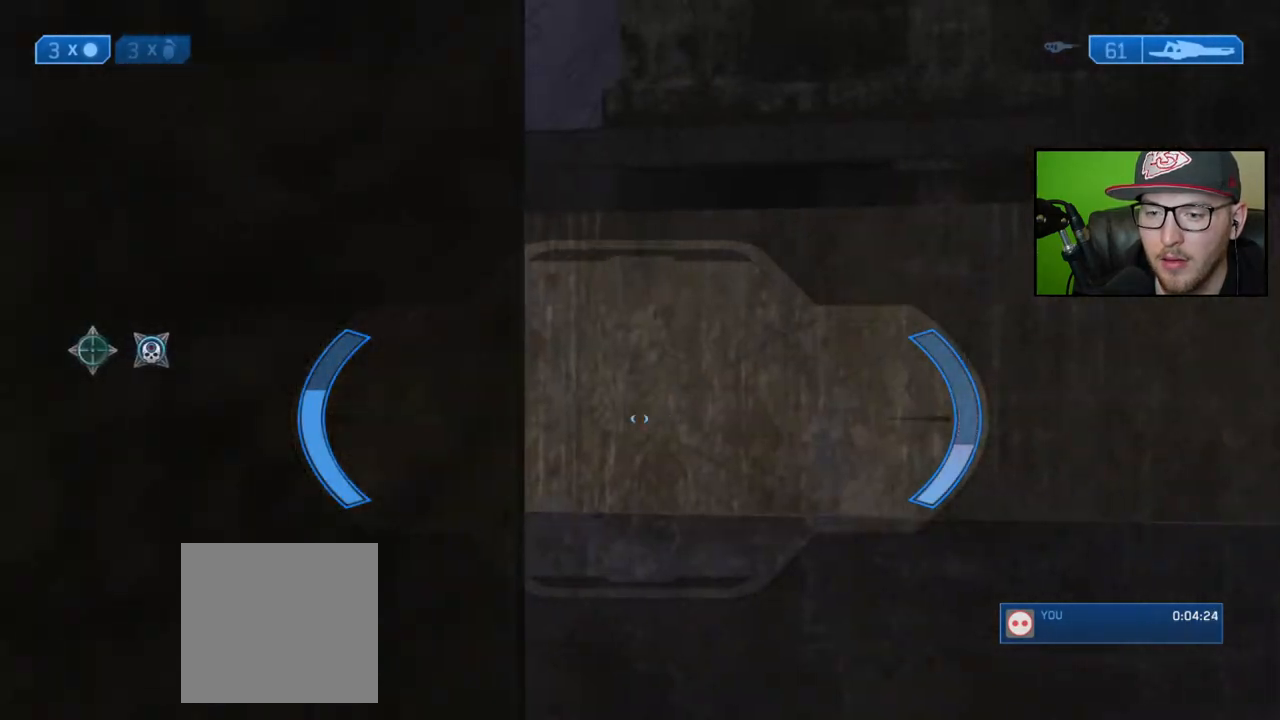
{"buttons": [], "left_stick": "up-right", "right_stick": "center", "events": [[50, "R3", "down"], [167, "R3", "up"], [200, "left_stick", "up-right"], [217, "right_stick", "down"], [300, "right_stick", "center"]]}
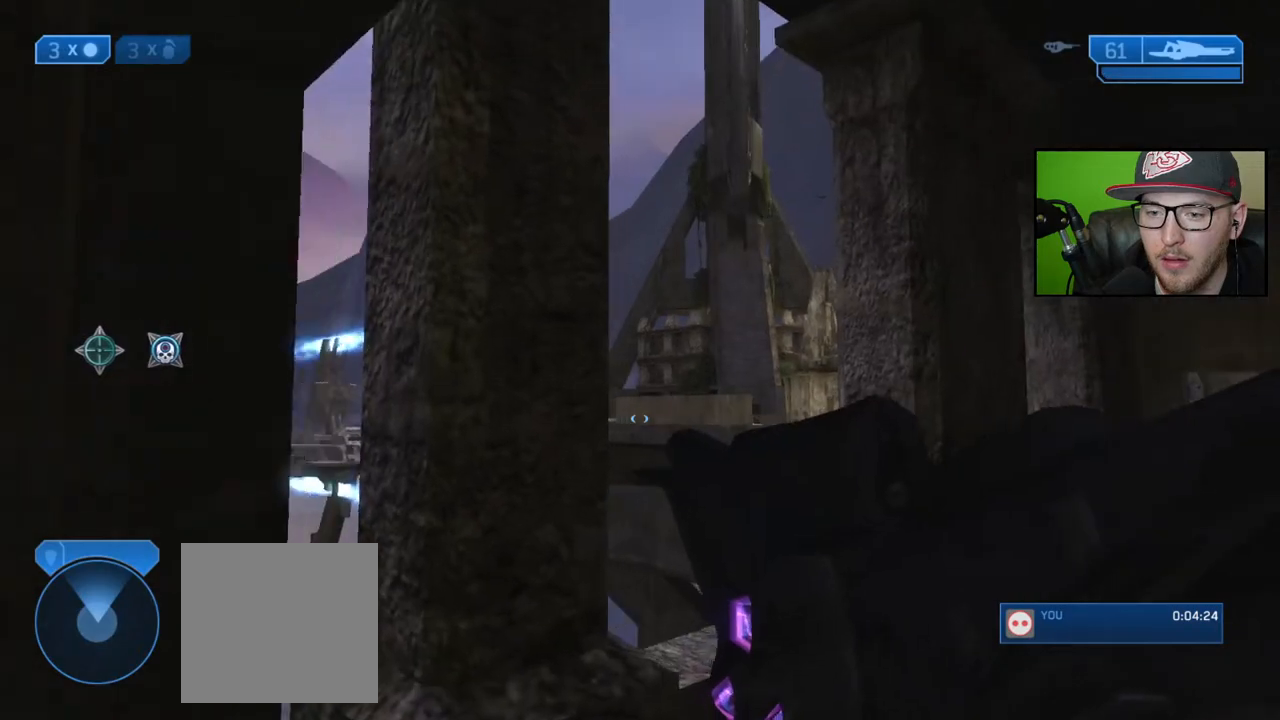
{"buttons": [], "left_stick": "up-right", "right_stick": "right", "events": [[267, "left_stick", "center"], [417, "left_stick", "up-right"], [483, "right_stick", "right"]]}
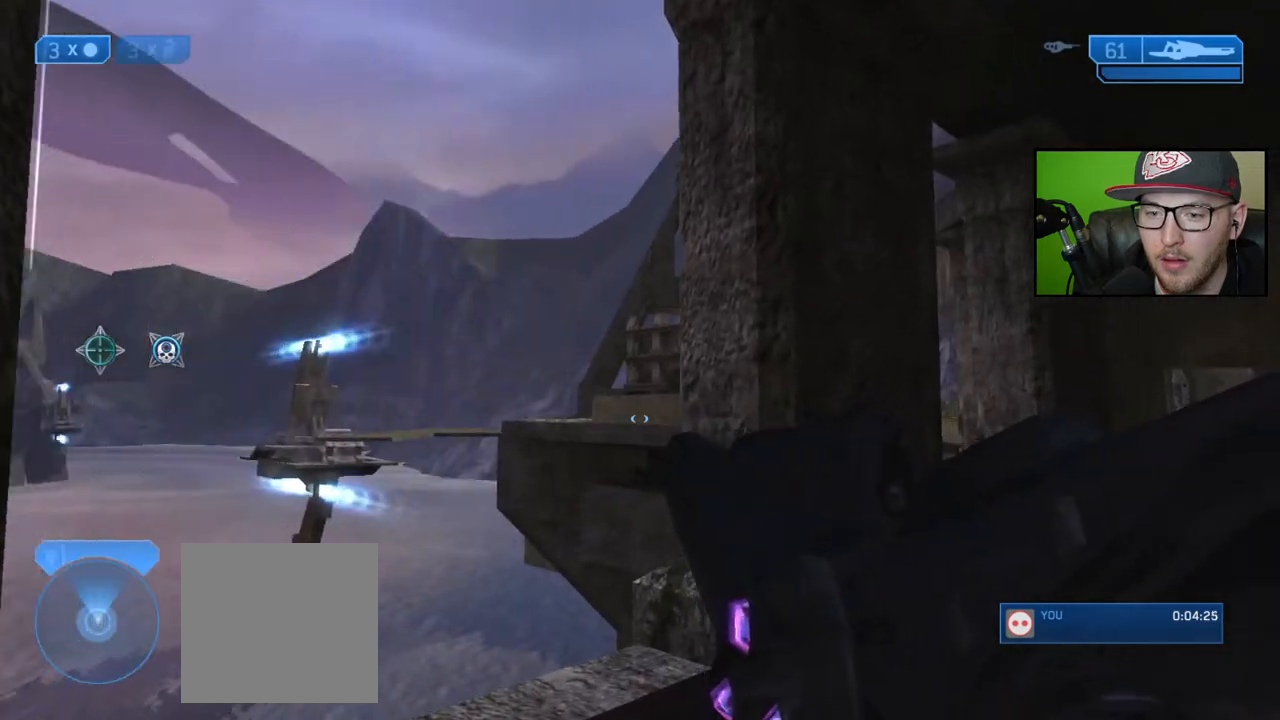
{"buttons": [], "left_stick": "up", "right_stick": "center", "events": [[117, "left_stick", "up"], [167, "right_stick", "center"]]}
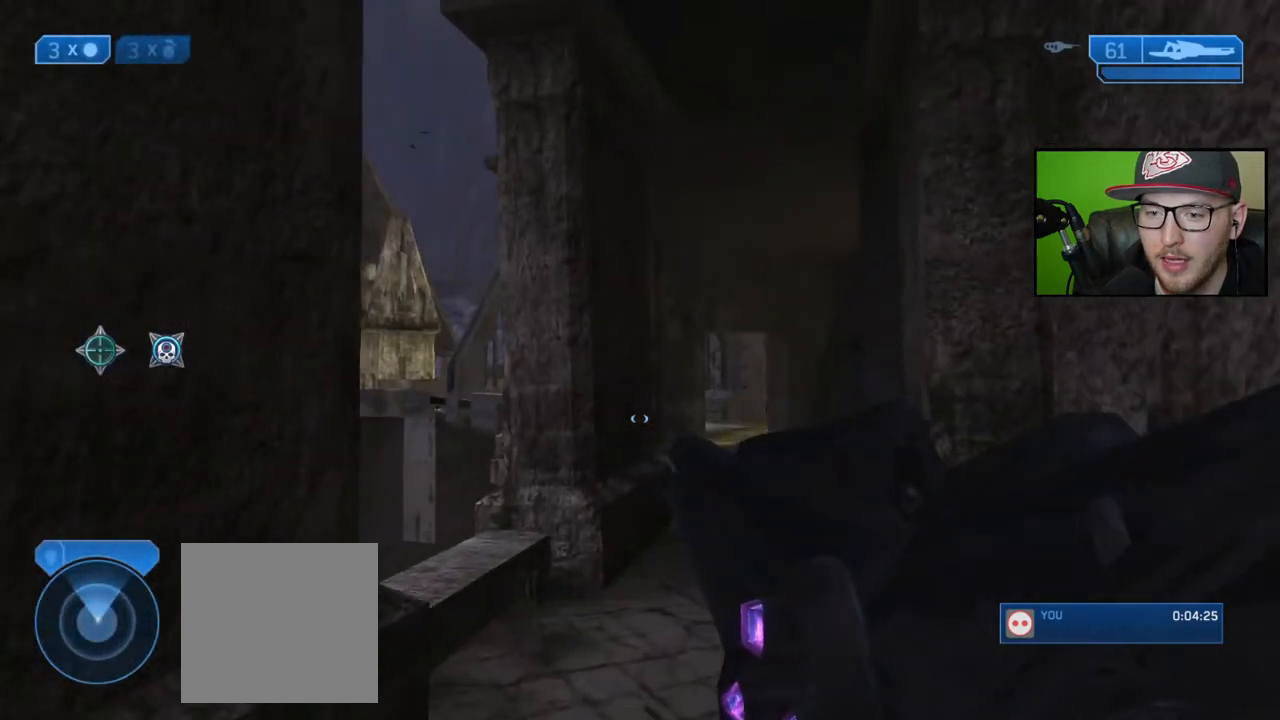
{"buttons": [], "left_stick": "up", "right_stick": "center", "events": []}
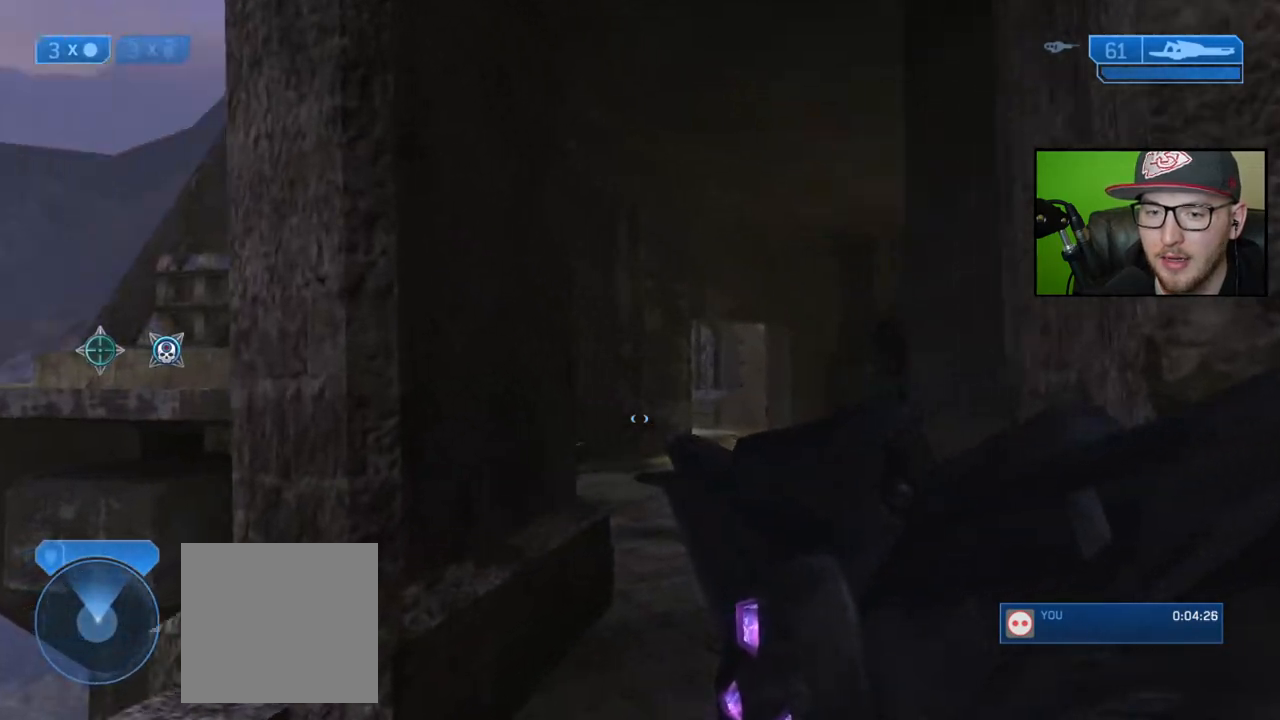
{"buttons": [], "left_stick": "up", "right_stick": "center", "events": []}
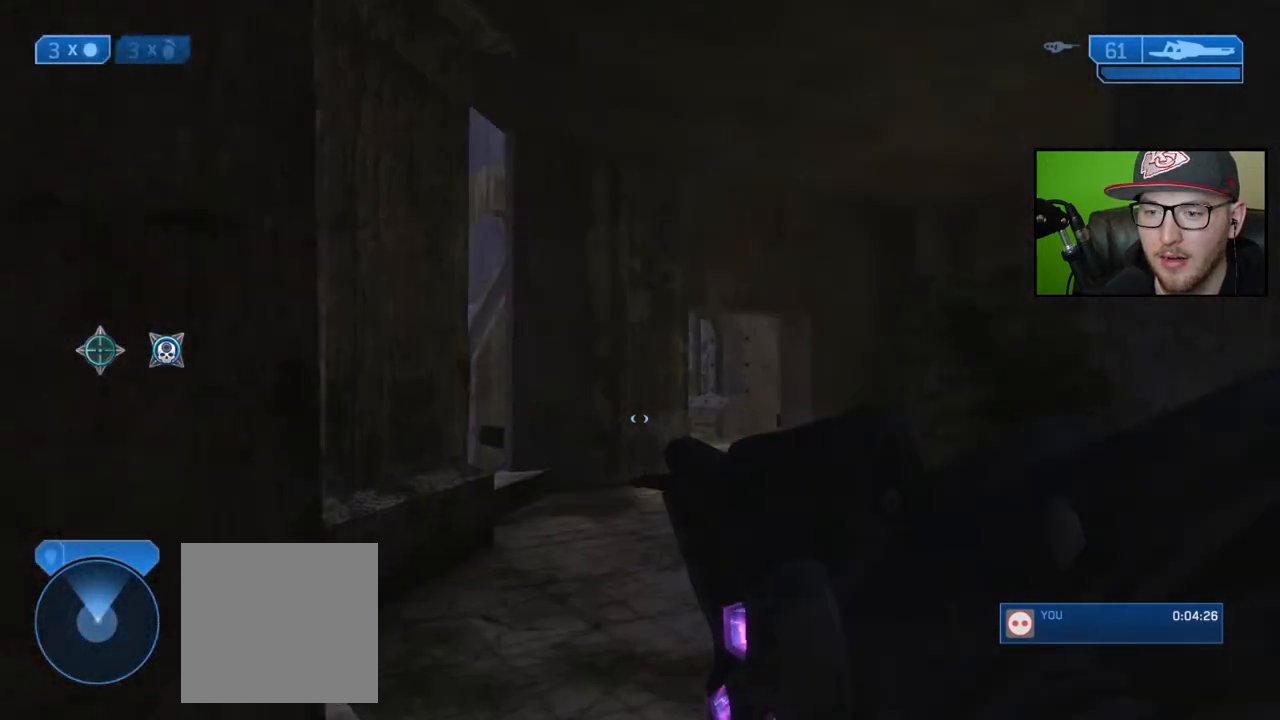
{"buttons": [], "left_stick": "up-right", "right_stick": "center", "events": [[183, "left_stick", "up-right"], [250, "right_stick", "left"], [400, "right_stick", "center"]]}
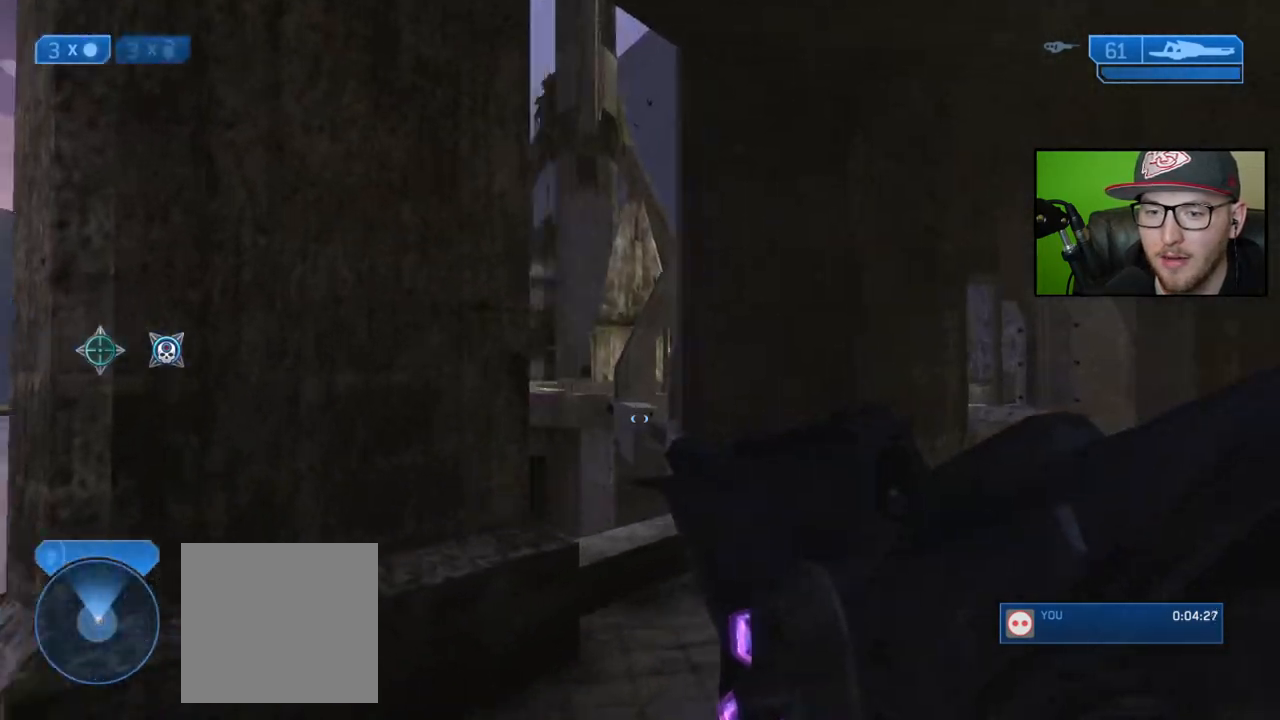
{"buttons": [], "left_stick": "up-right", "right_stick": "center", "events": []}
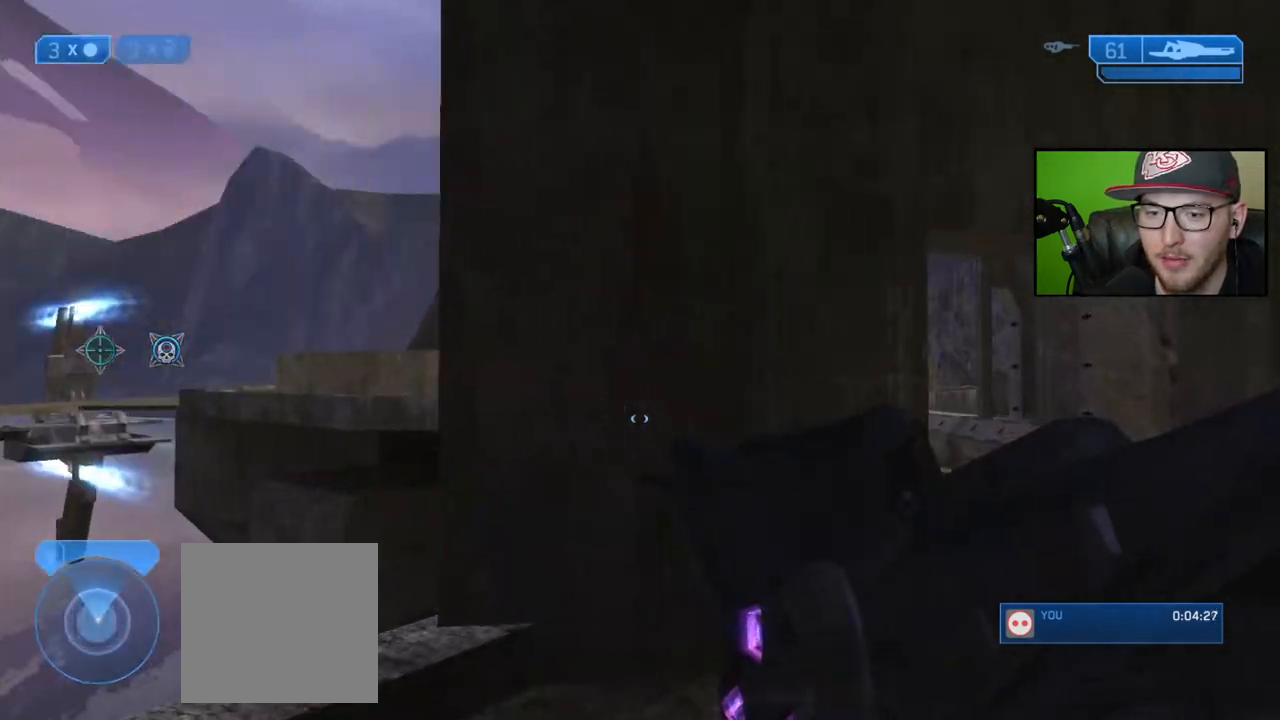
{"buttons": [], "left_stick": "up-right", "right_stick": "center", "events": []}
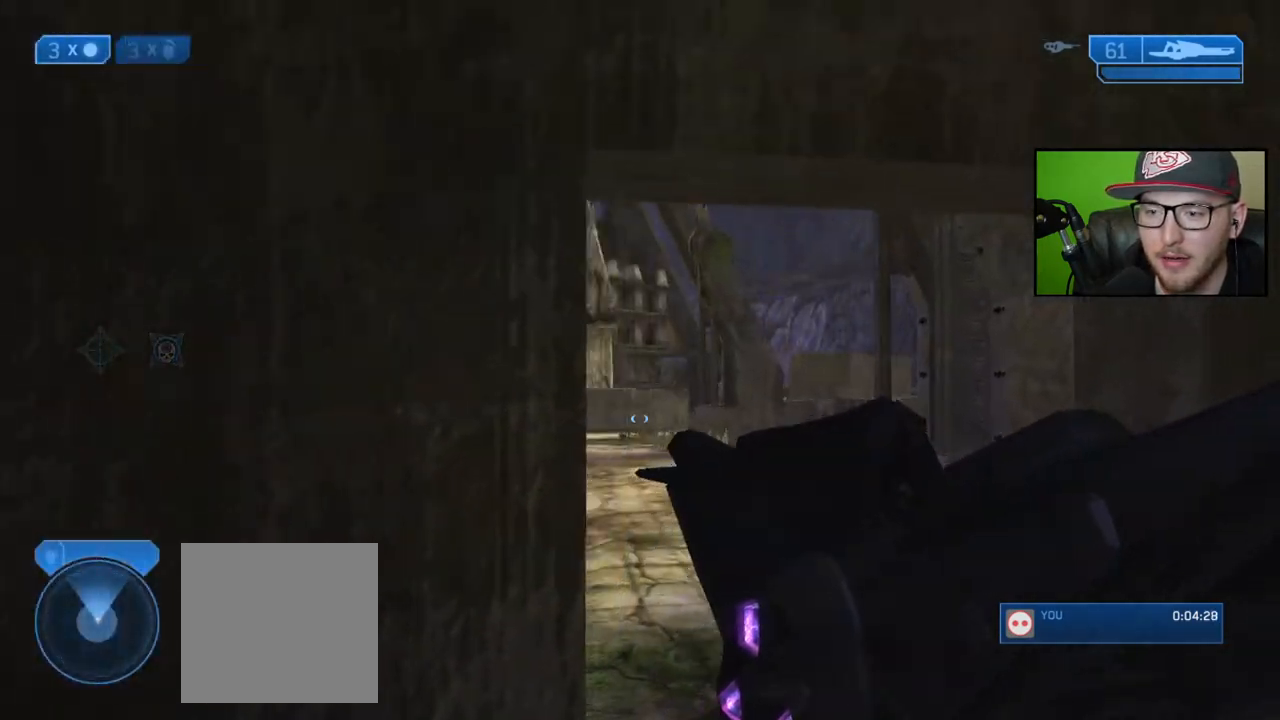
{"buttons": [], "left_stick": "up", "right_stick": "center", "events": [[117, "left_stick", "up"]]}
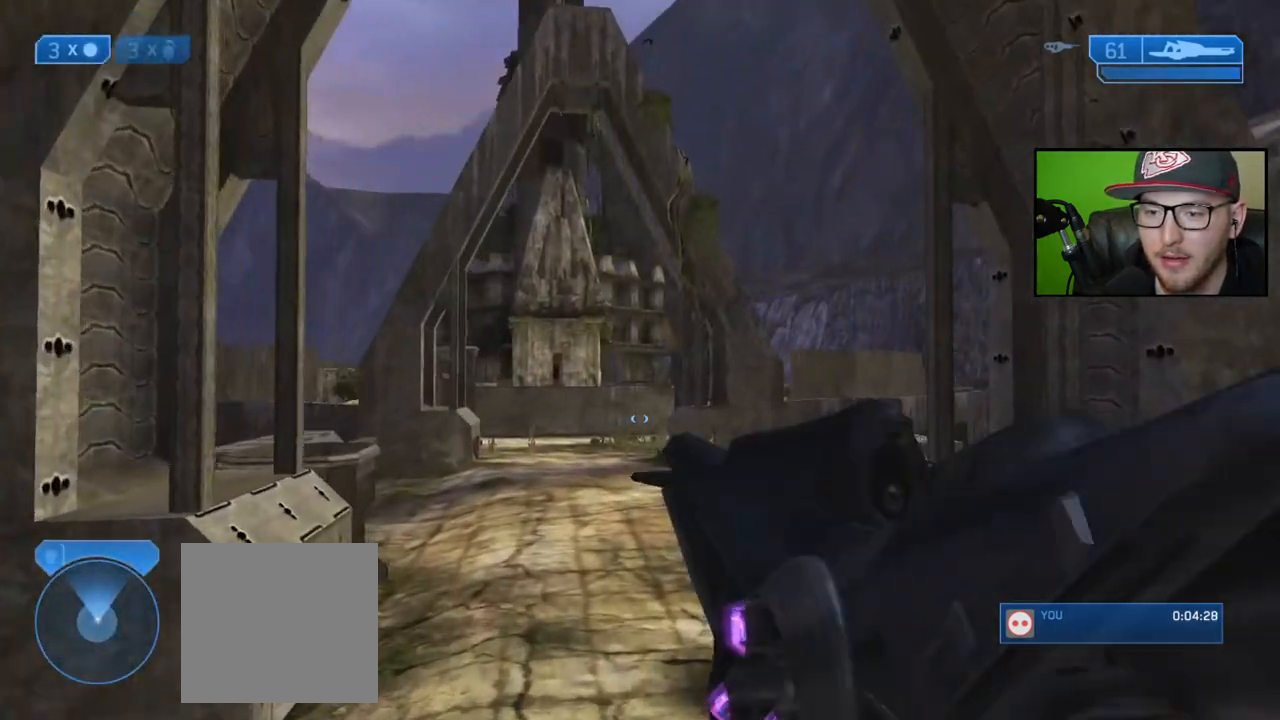
{"buttons": [], "left_stick": "up-left", "right_stick": "right", "events": [[317, "left_stick", "up-left"], [400, "right_stick", "right"]]}
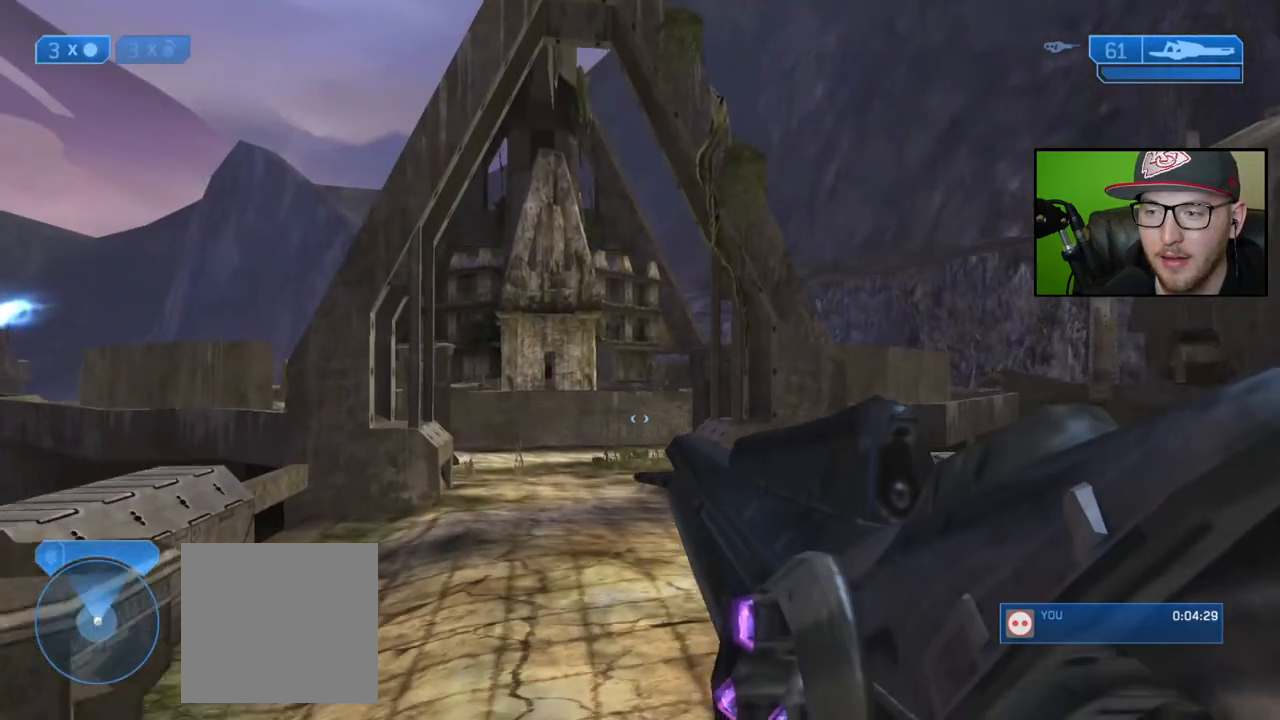
{"buttons": [], "left_stick": "up-left", "right_stick": "right", "events": []}
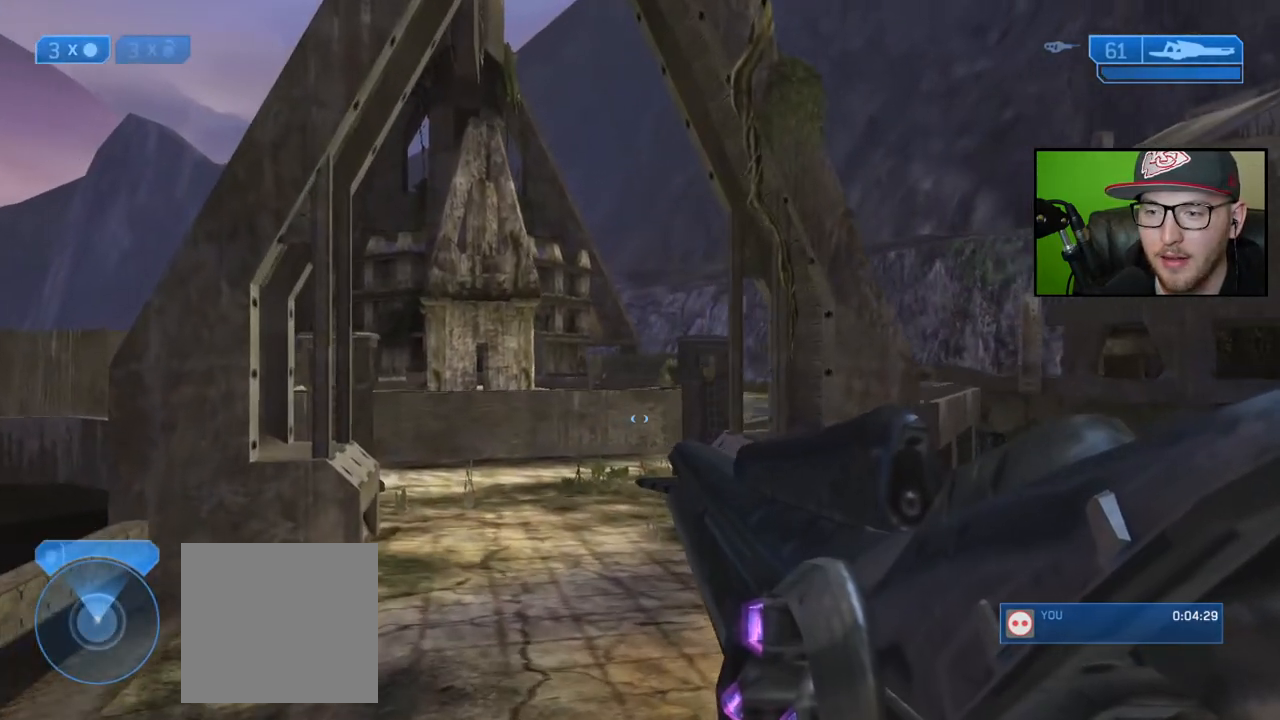
{"buttons": [], "left_stick": "up-left", "right_stick": "right", "events": []}
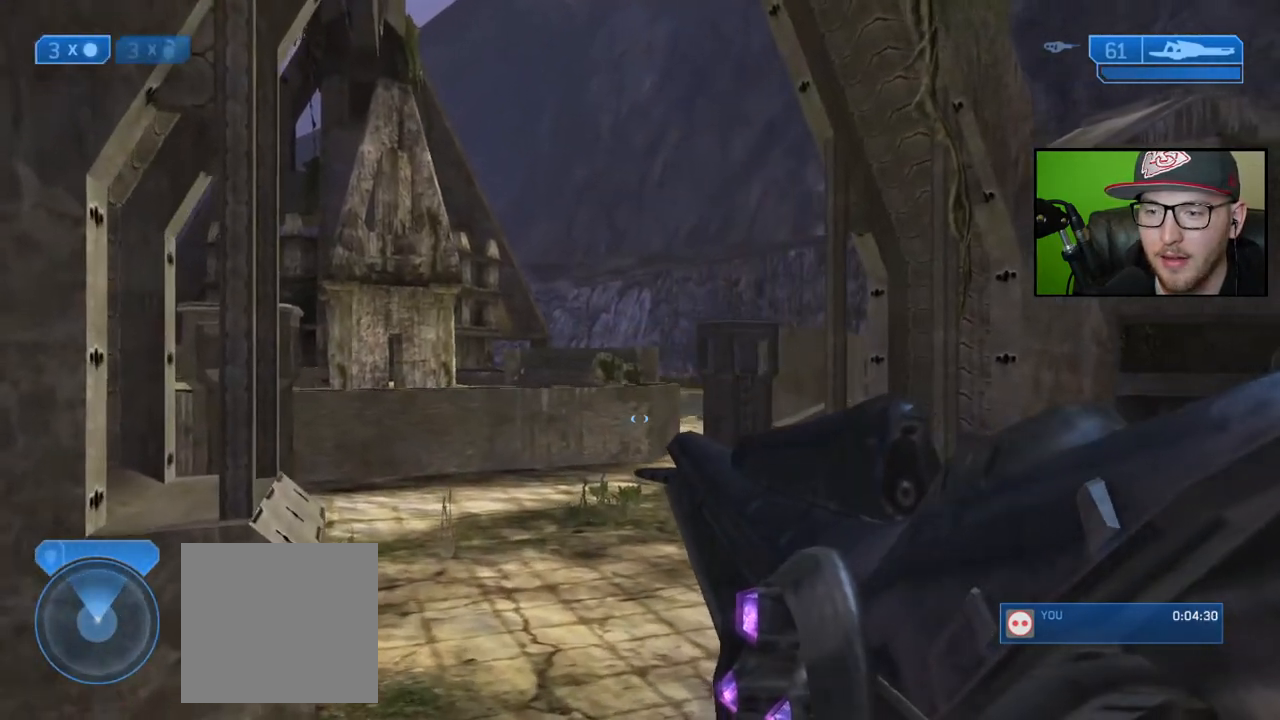
{"buttons": [], "left_stick": "up-left", "right_stick": "center", "events": [[117, "right_stick", "center"]]}
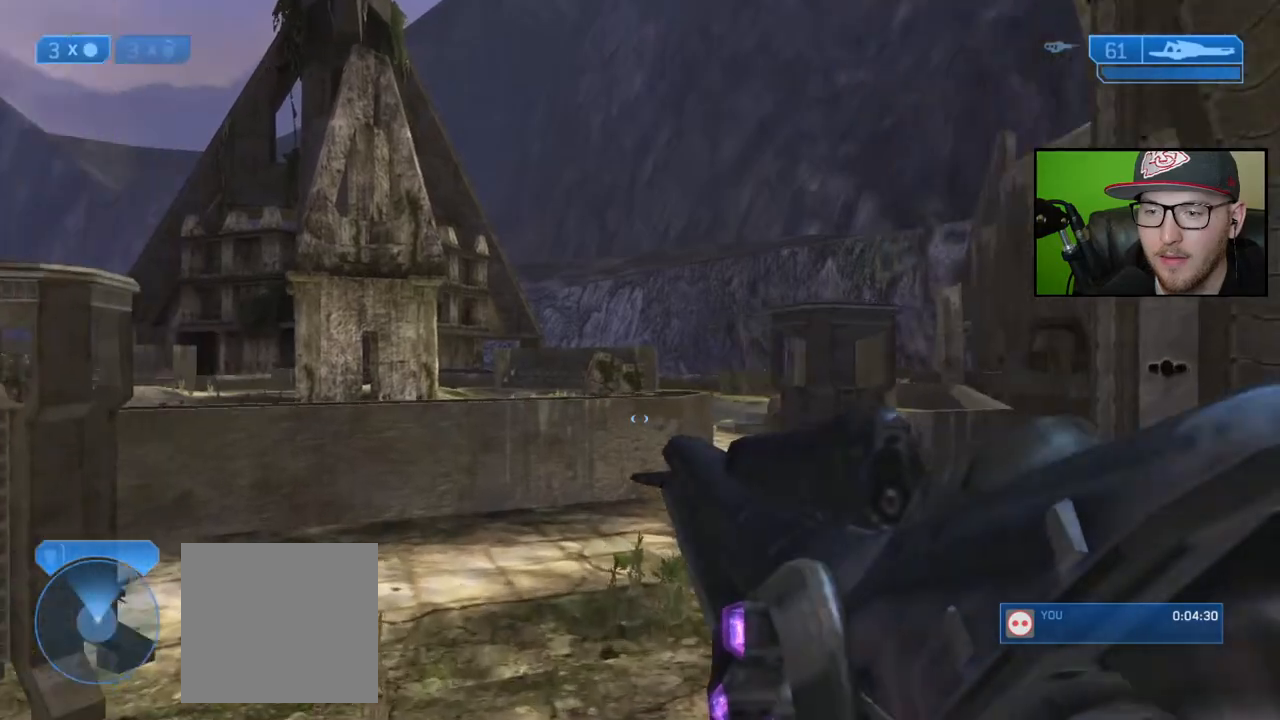
{"buttons": [], "left_stick": "up-left", "right_stick": "center", "events": []}
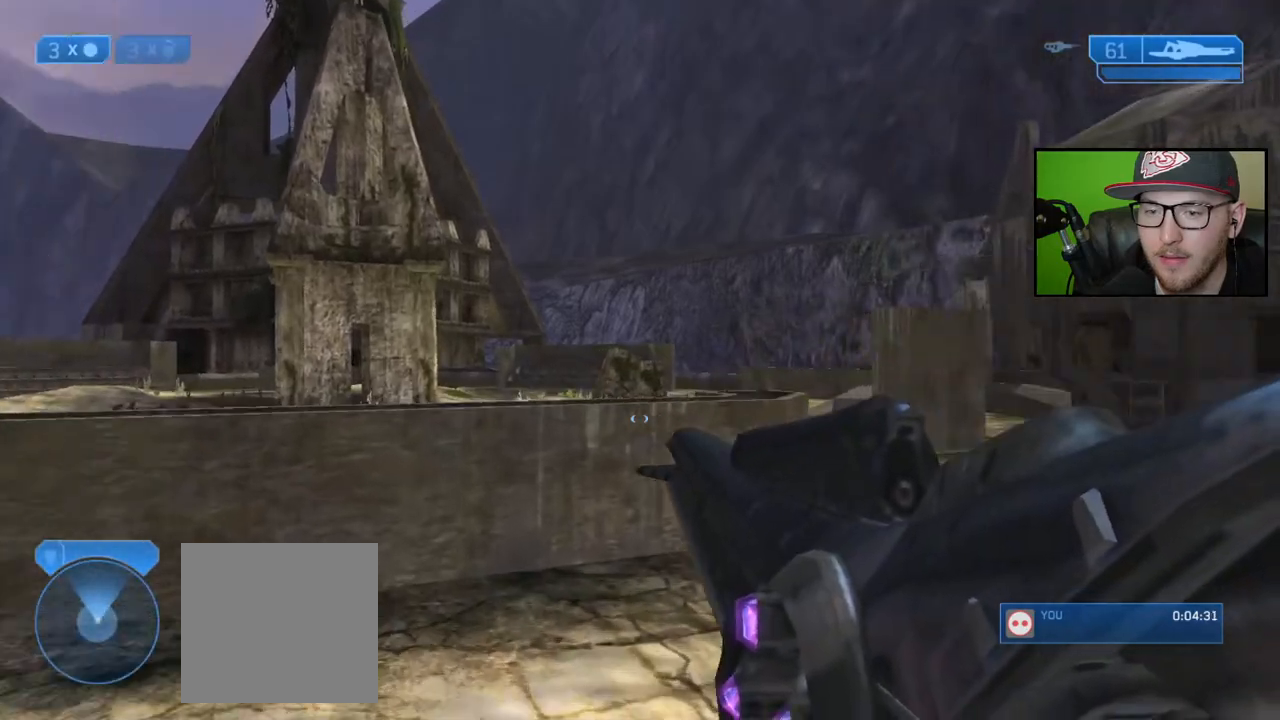
{"buttons": [], "left_stick": "up-left", "right_stick": "left", "events": [[400, "right_stick", "left"]]}
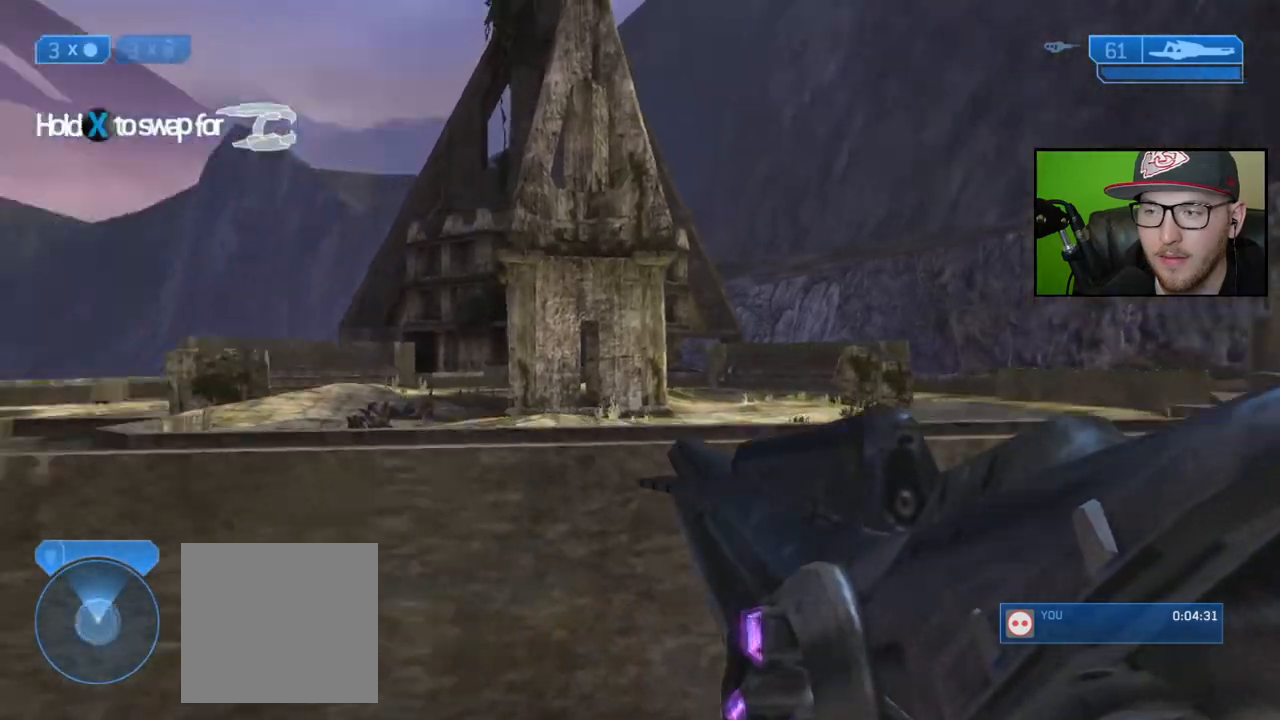
{"buttons": [], "left_stick": "up-left", "right_stick": "right", "events": [[200, "right_stick", "center"], [500, "right_stick", "right"]]}
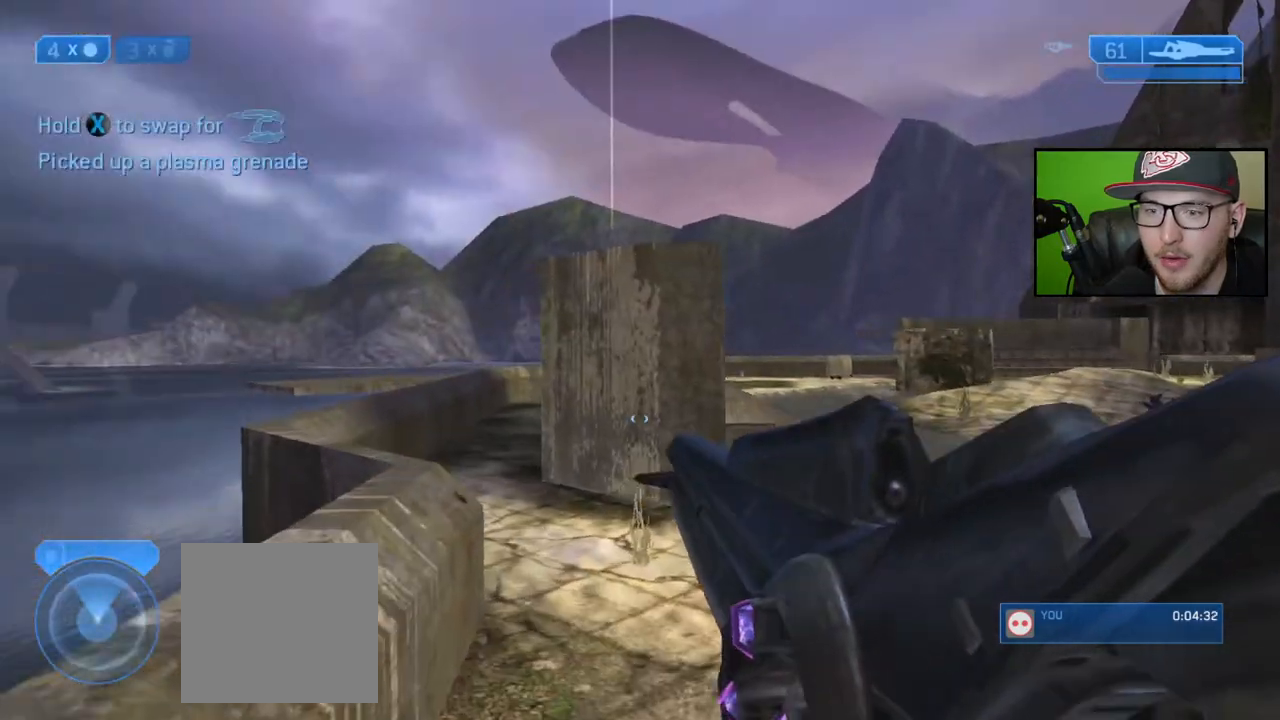
{"buttons": [], "left_stick": "up-left", "right_stick": "center", "events": [[217, "right_stick", "center"], [333, "Y", "down"], [417, "Y", "up"]]}
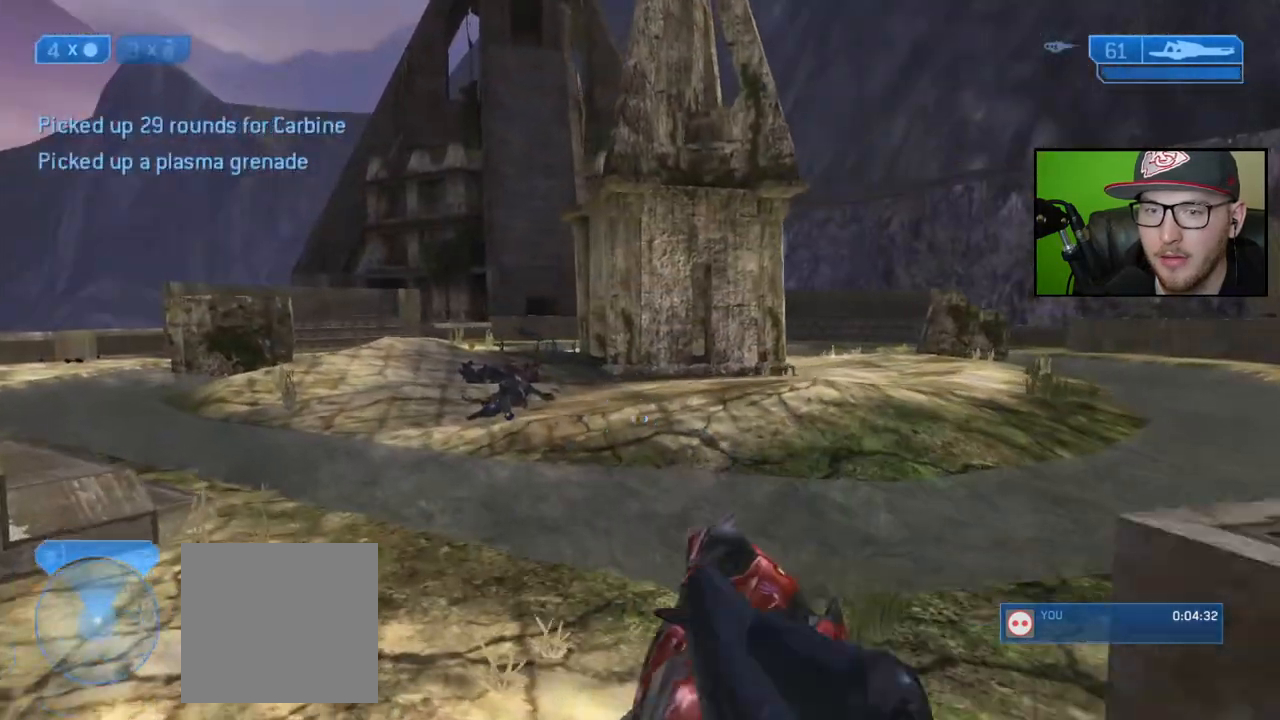
{"buttons": [], "left_stick": "up", "right_stick": "center", "events": [[167, "X", "down"], [183, "left_stick", "up"], [267, "X", "up"]]}
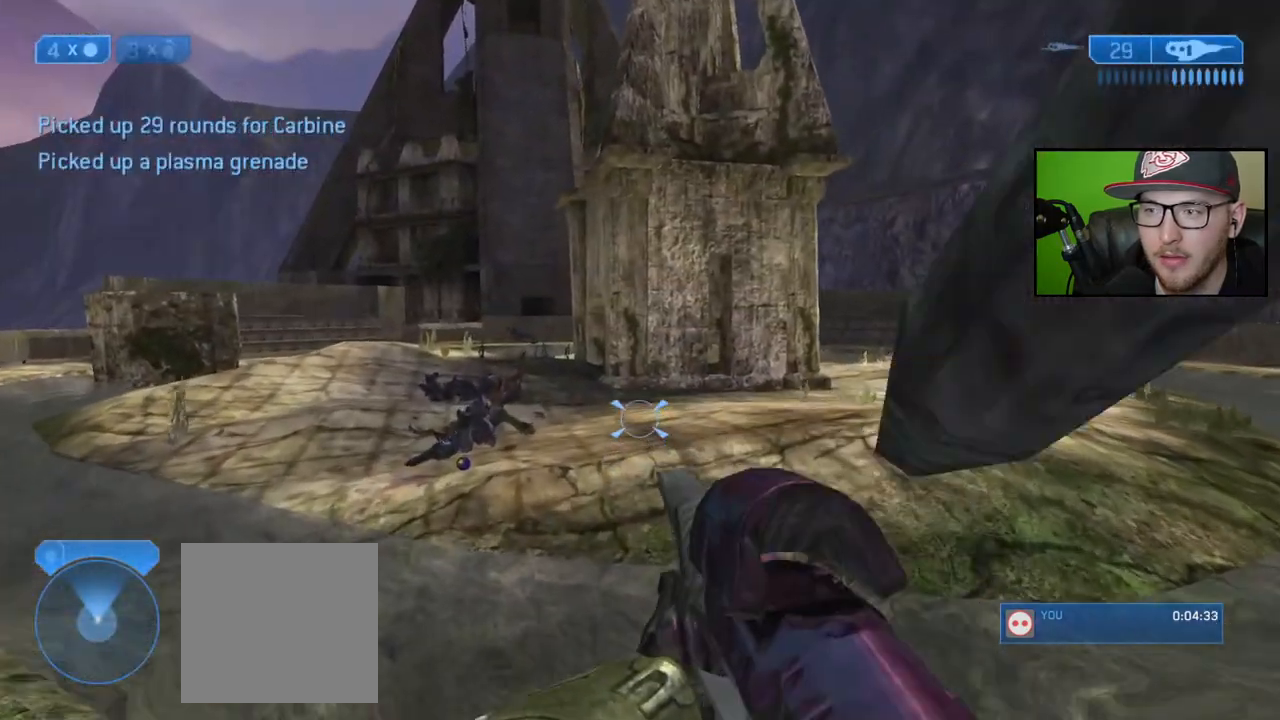
{"buttons": [], "left_stick": "up", "right_stick": "center", "events": []}
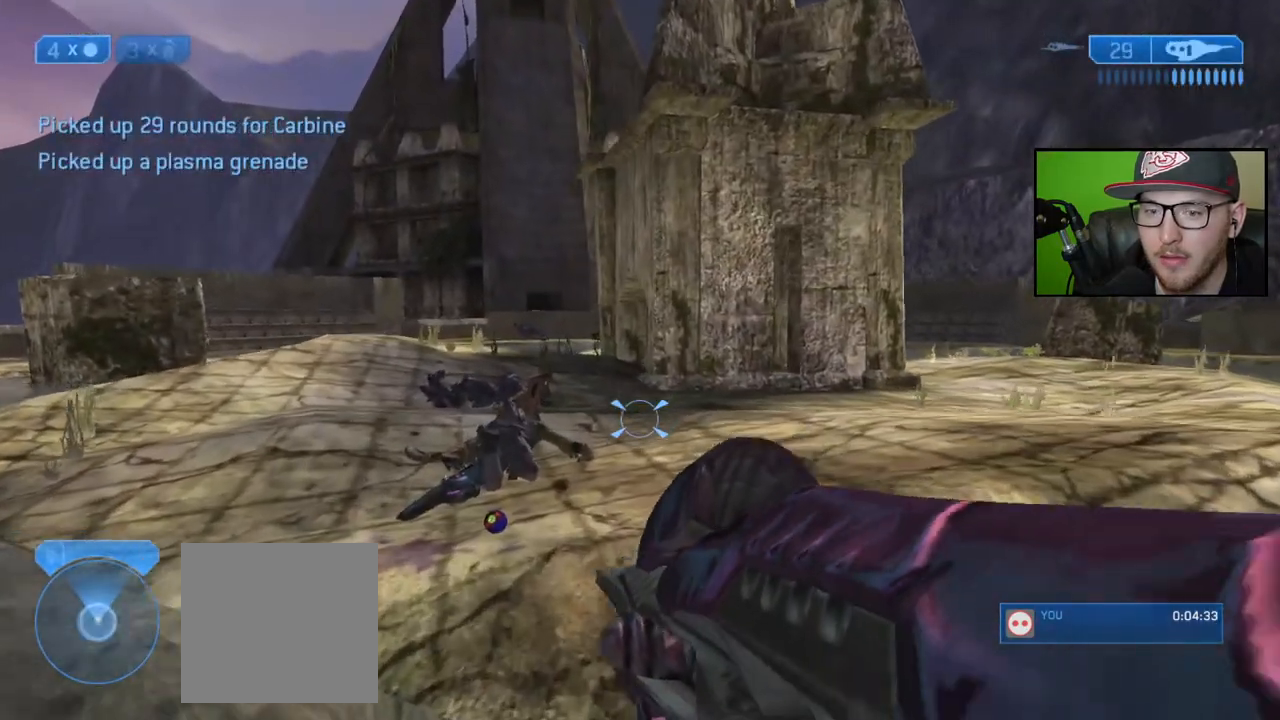
{"buttons": [], "left_stick": "up", "right_stick": "center", "events": []}
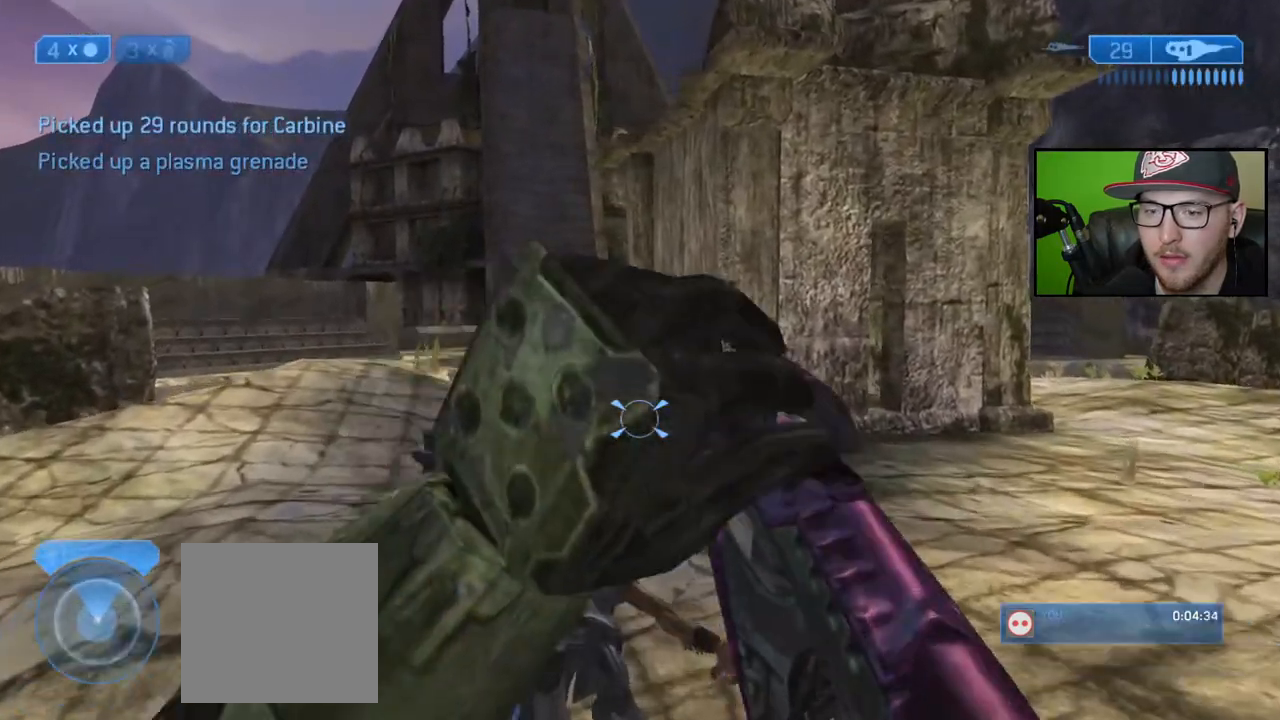
{"buttons": [], "left_stick": "up", "right_stick": "center", "events": []}
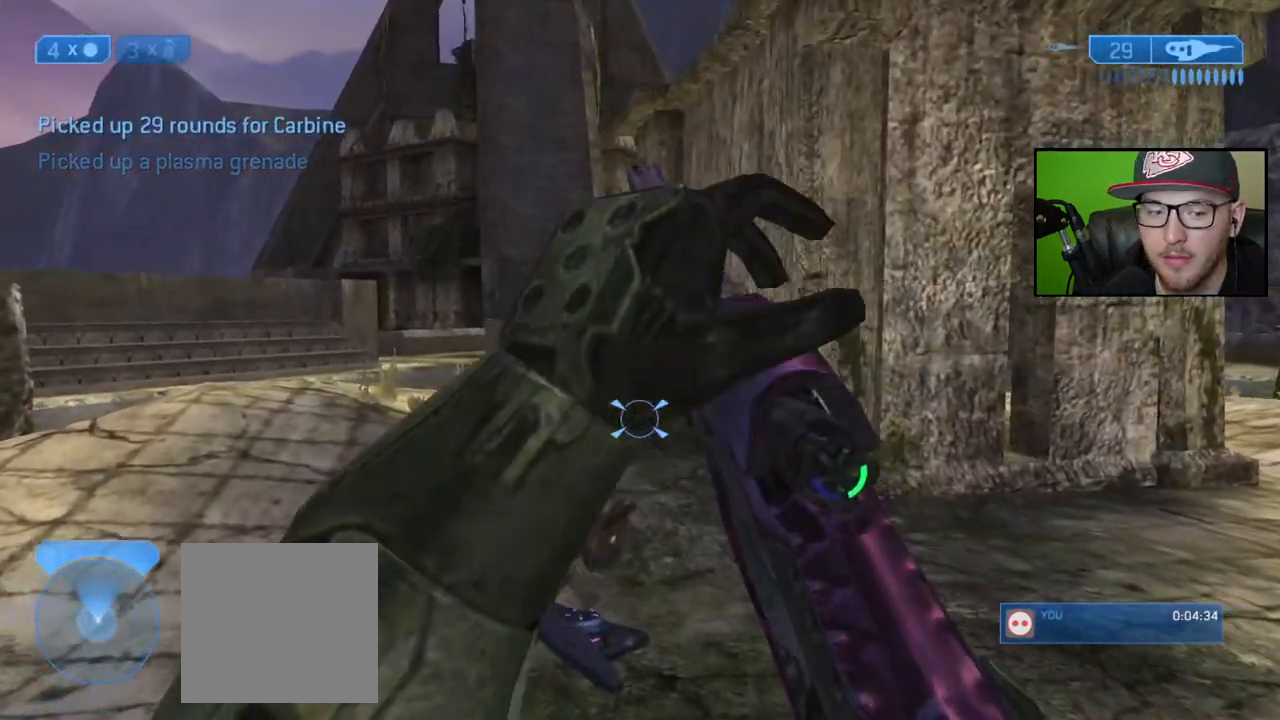
{"buttons": [], "left_stick": "up", "right_stick": "center", "events": [[83, "right_stick", "left"], [417, "right_stick", "center"]]}
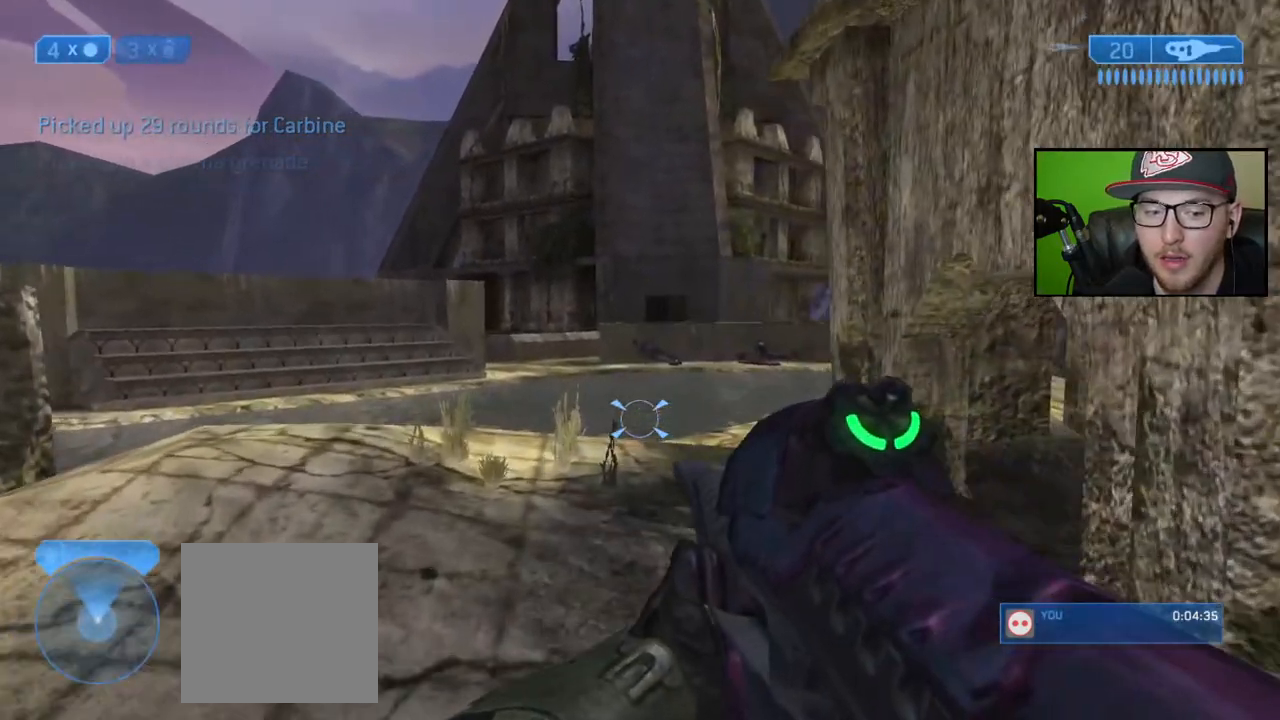
{"buttons": [], "left_stick": "up", "right_stick": "down-right", "events": [[83, "right_stick", "down"], [450, "right_stick", "down-right"]]}
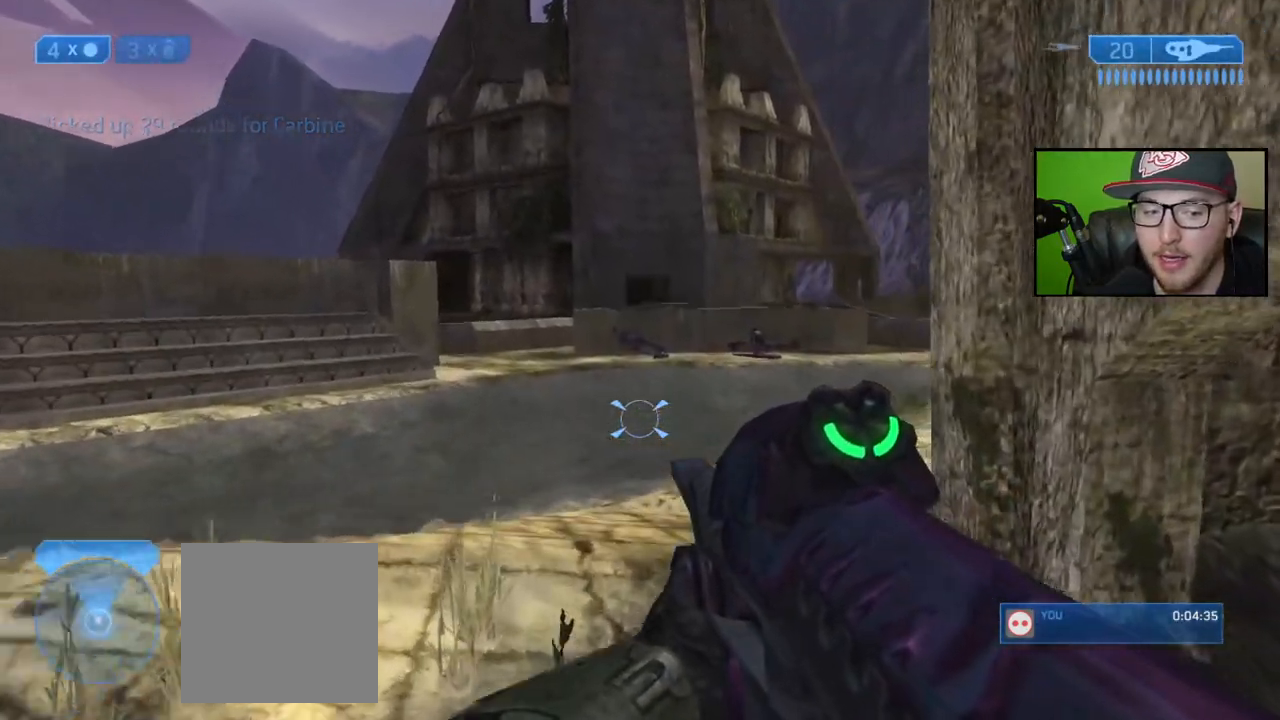
{"buttons": [], "left_stick": "up", "right_stick": "down-right", "events": []}